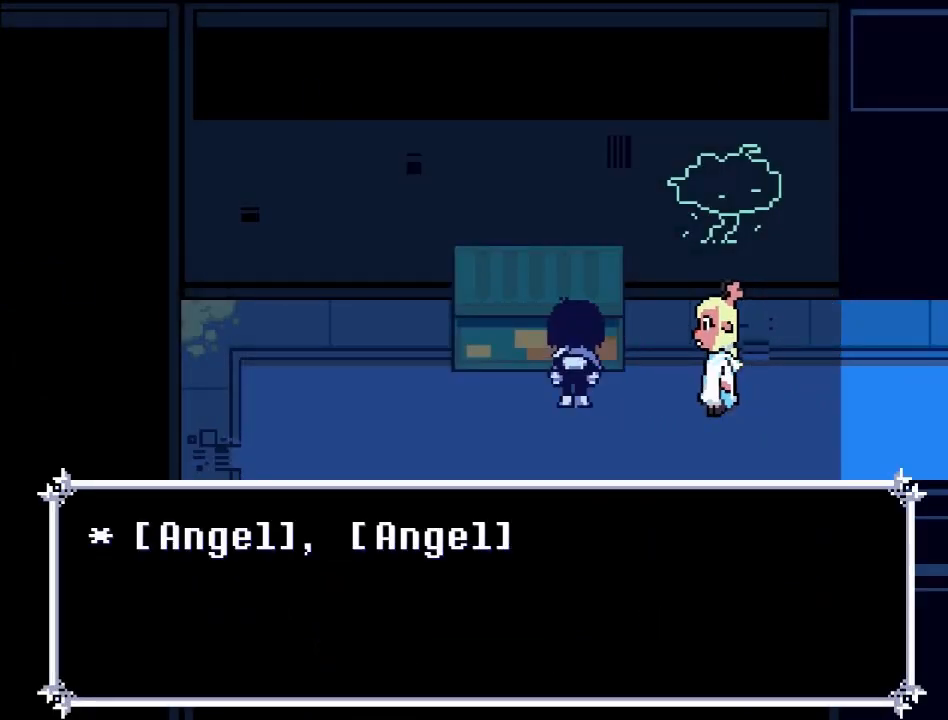
Gameplay with a controller (Xbox layout); each line is a JSON object with the inputs held at the frame after it. "events" lists button and stick changes between this image and that frame as [ms after this image, input, new state], when the widget could be followed in between. Not read: L3 R3 right_stick.
{"buttons": [], "left_stick": "center", "events": []}
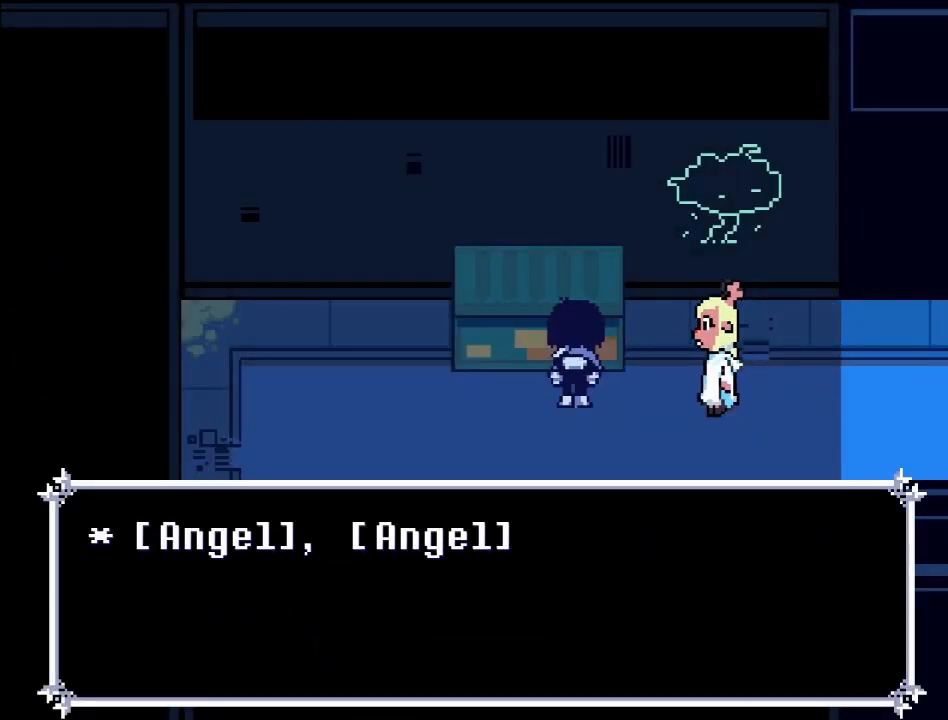
{"buttons": [], "left_stick": "center", "events": [[233, "B", "down"], [400, "B", "up"]]}
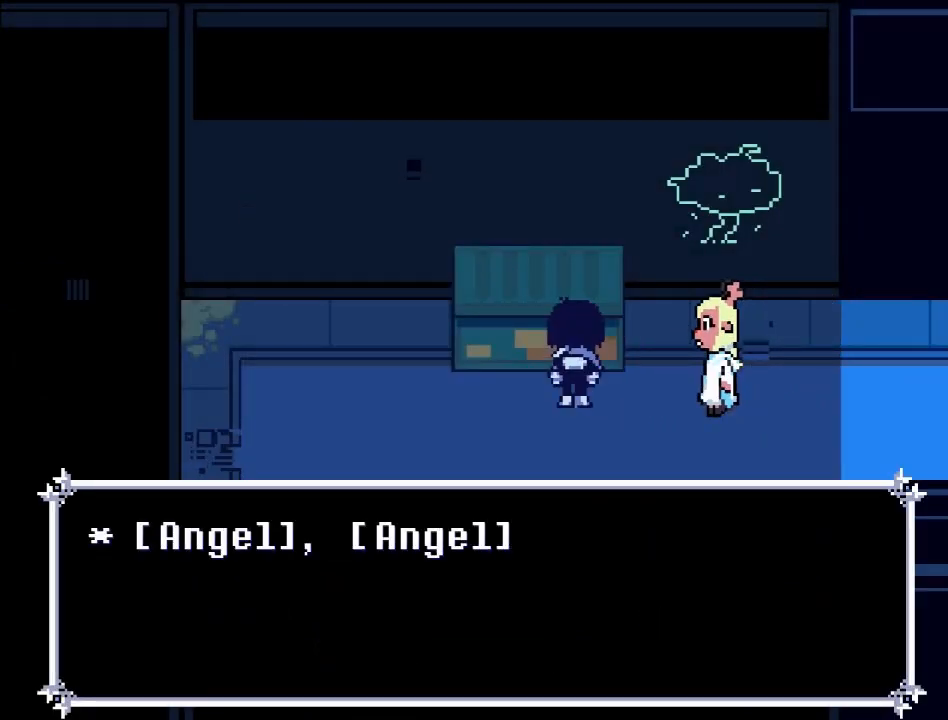
{"buttons": ["B"], "left_stick": "center", "events": [[33, "A", "down"], [133, "A", "up"], [400, "B", "down"]]}
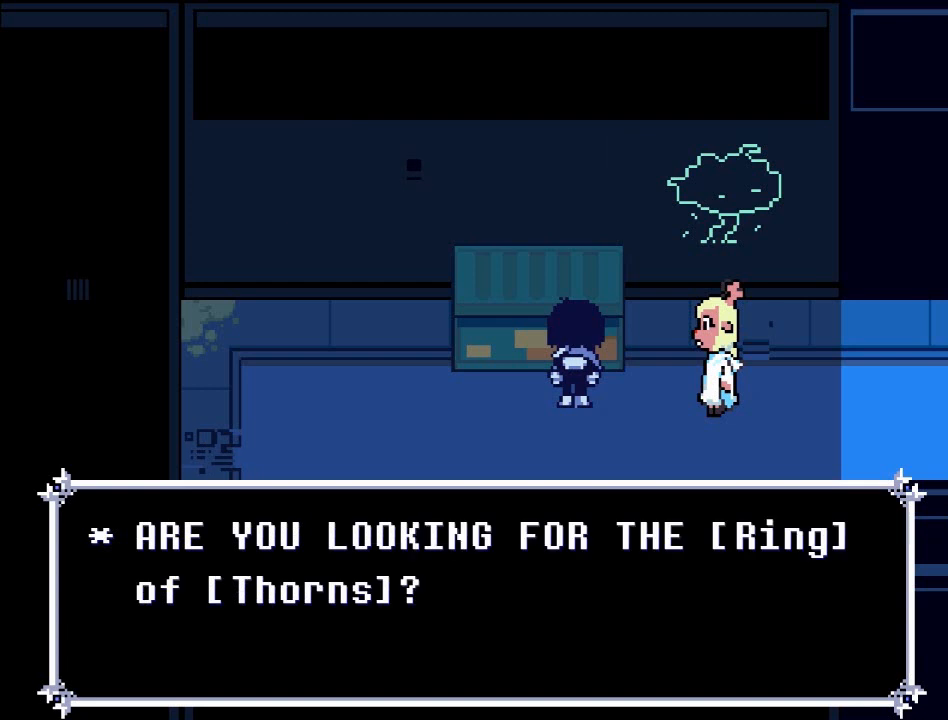
{"buttons": [], "left_stick": "center", "events": [[33, "B", "up"]]}
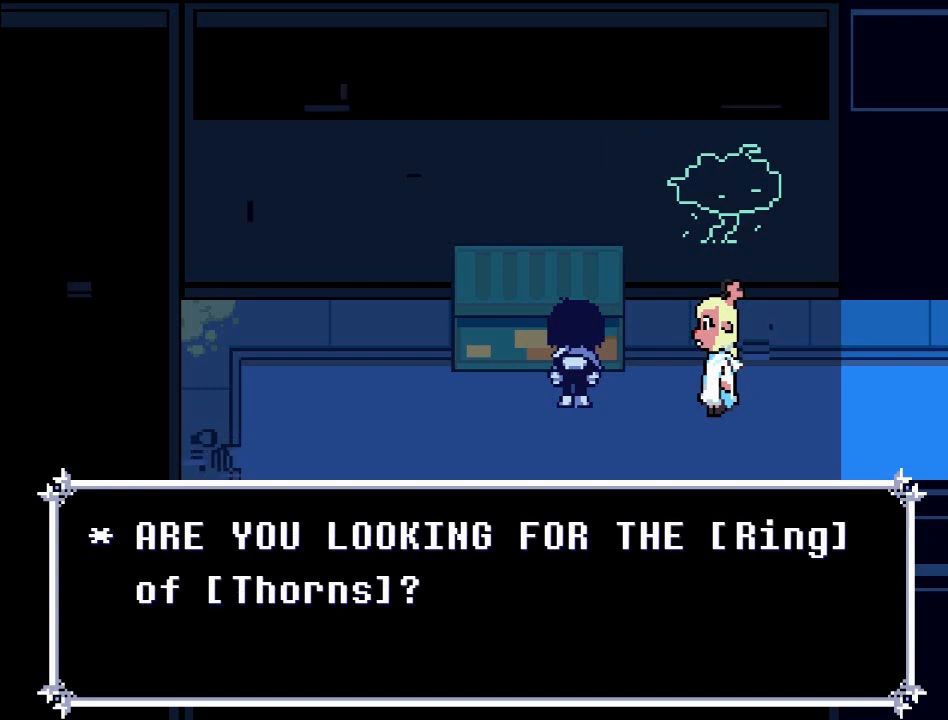
{"buttons": [], "left_stick": "center", "events": []}
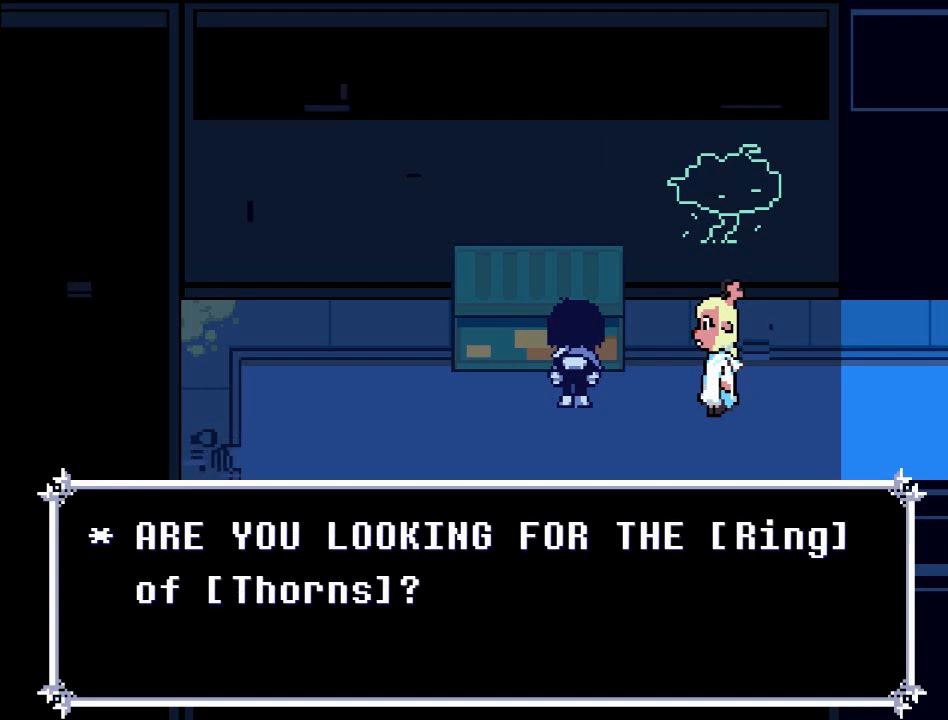
{"buttons": [], "left_stick": "center", "events": []}
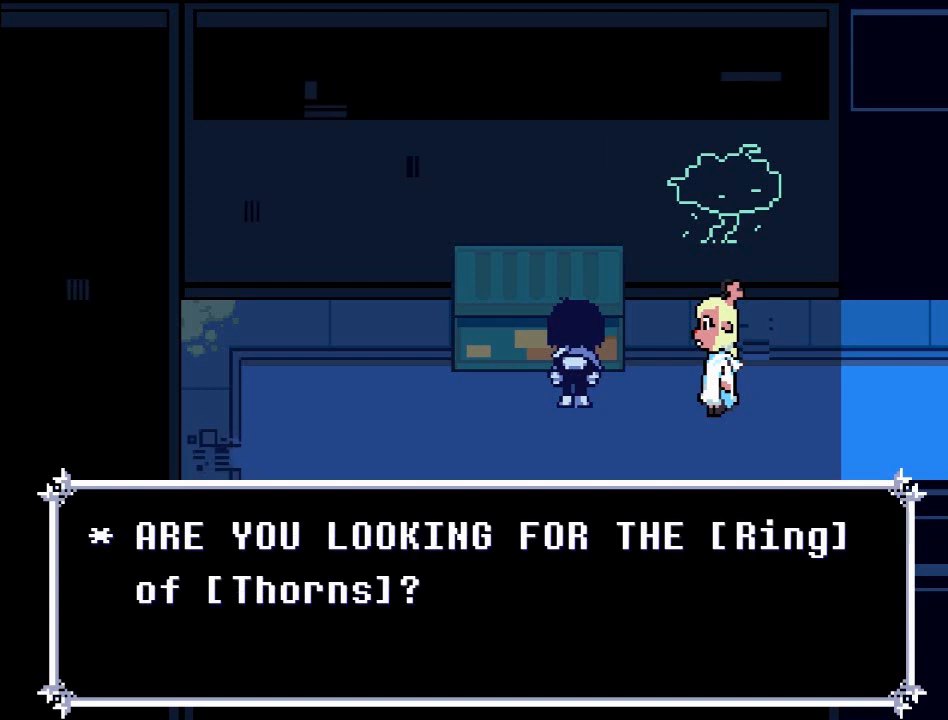
{"buttons": [], "left_stick": "center", "events": []}
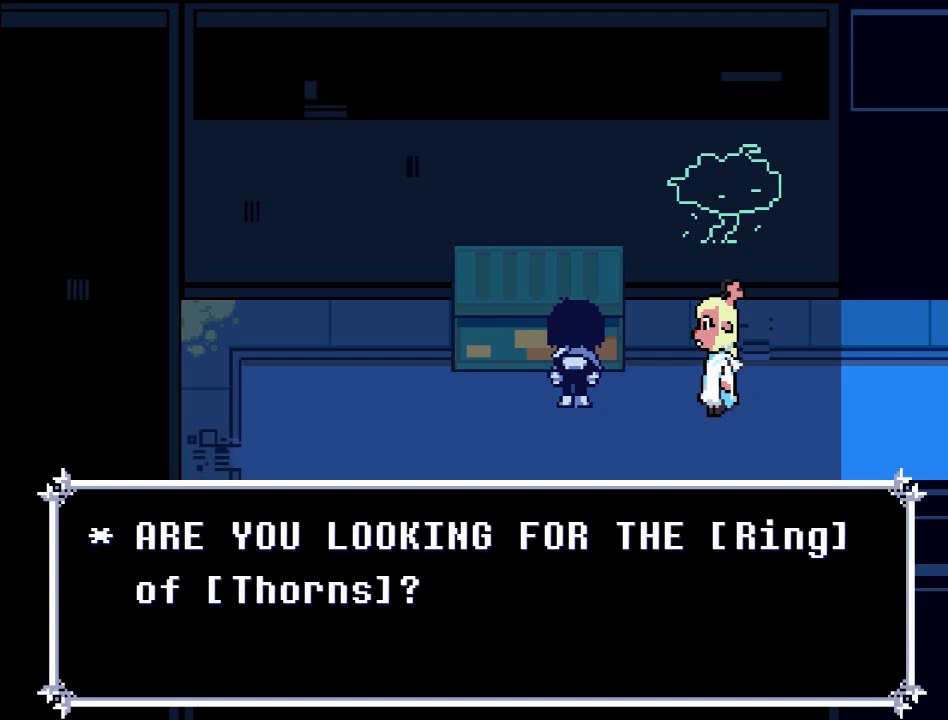
{"buttons": [], "left_stick": "center", "events": [[266, "A", "down"], [400, "A", "up"]]}
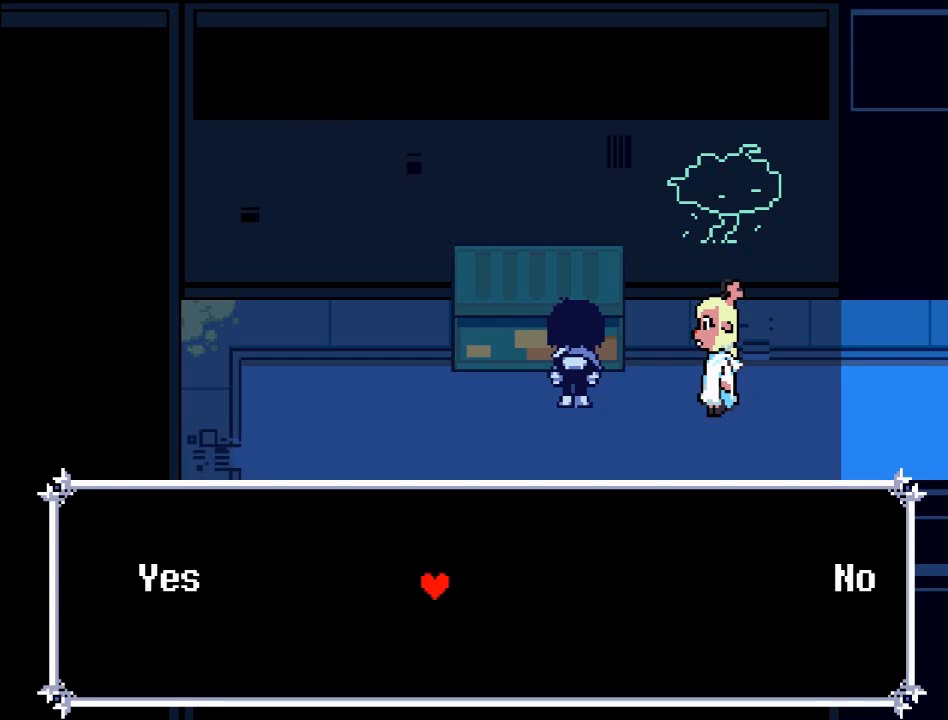
{"buttons": [], "left_stick": "center", "events": []}
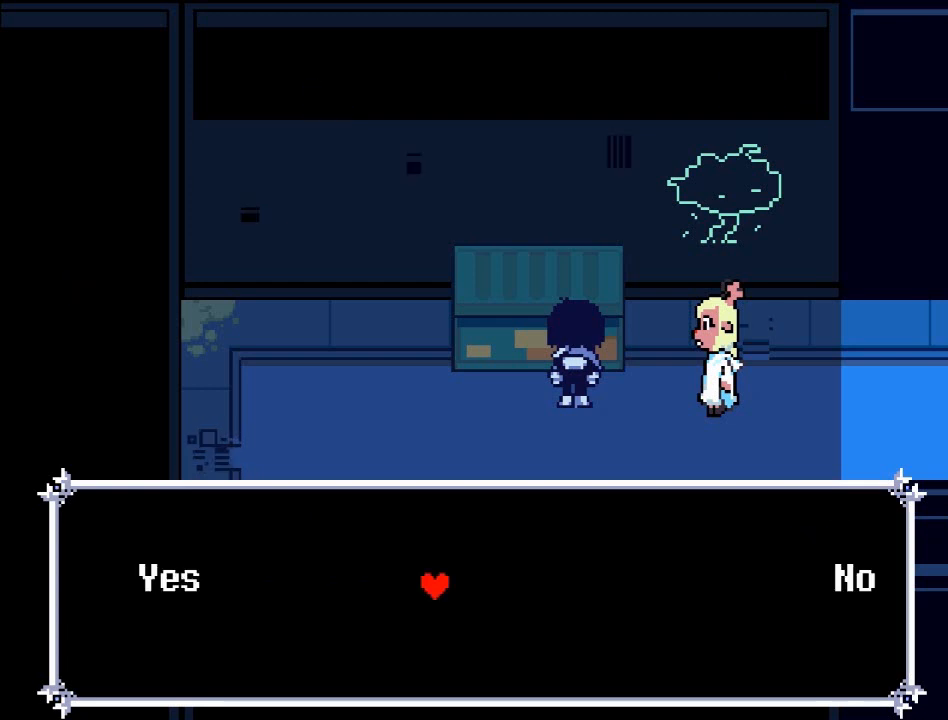
{"buttons": ["A"], "left_stick": "center", "events": [[201, "left_stick", "left"], [267, "left_stick", "center"], [434, "A", "down"]]}
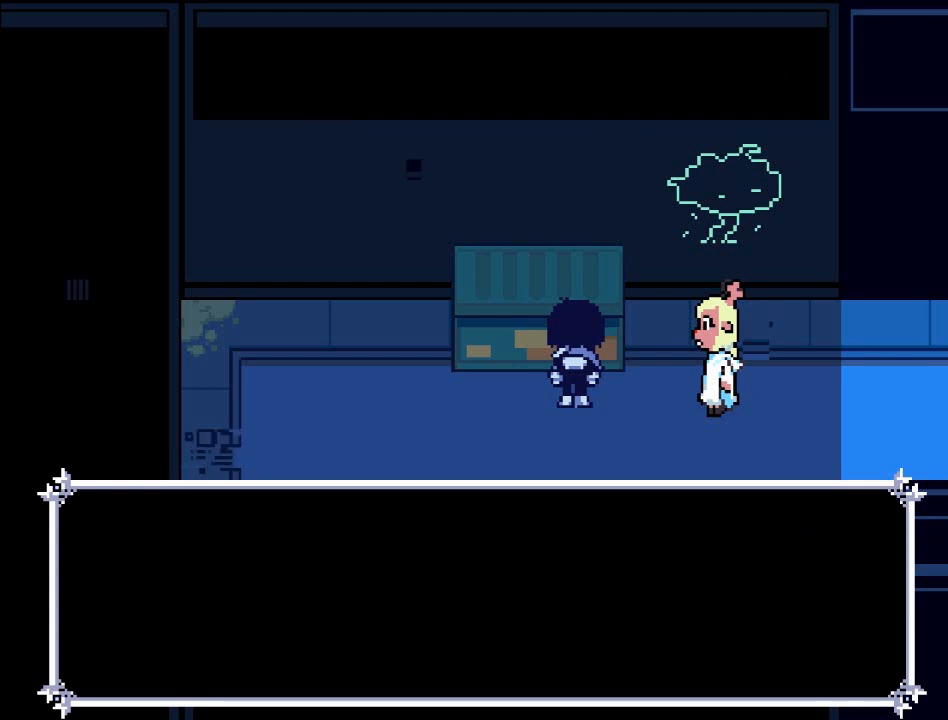
{"buttons": [], "left_stick": "center", "events": [[67, "A", "up"], [367, "B", "down"], [501, "B", "up"]]}
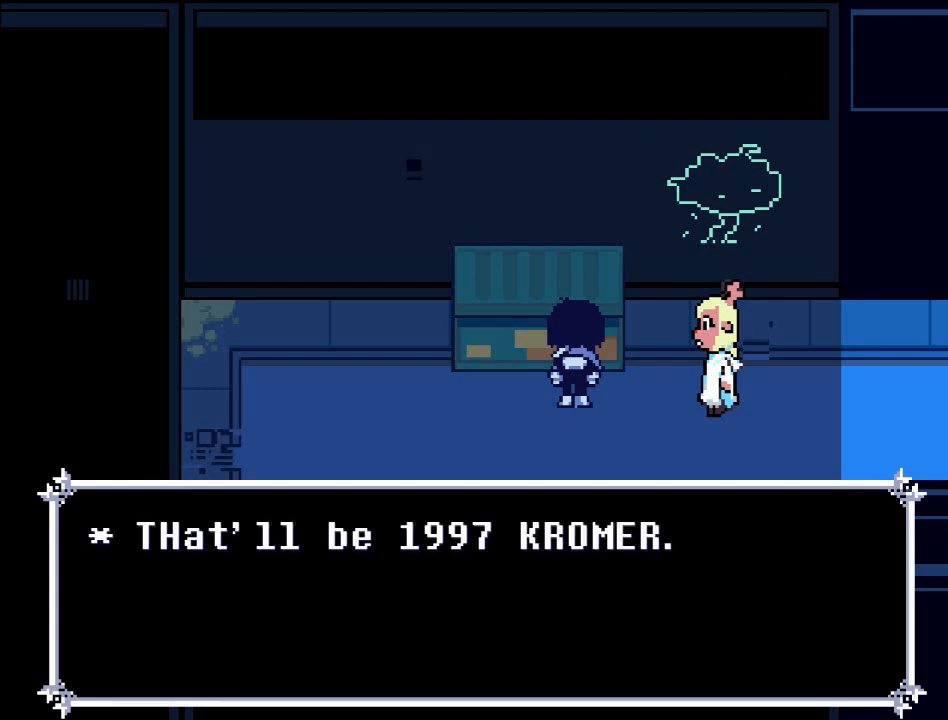
{"buttons": [], "left_stick": "center", "events": []}
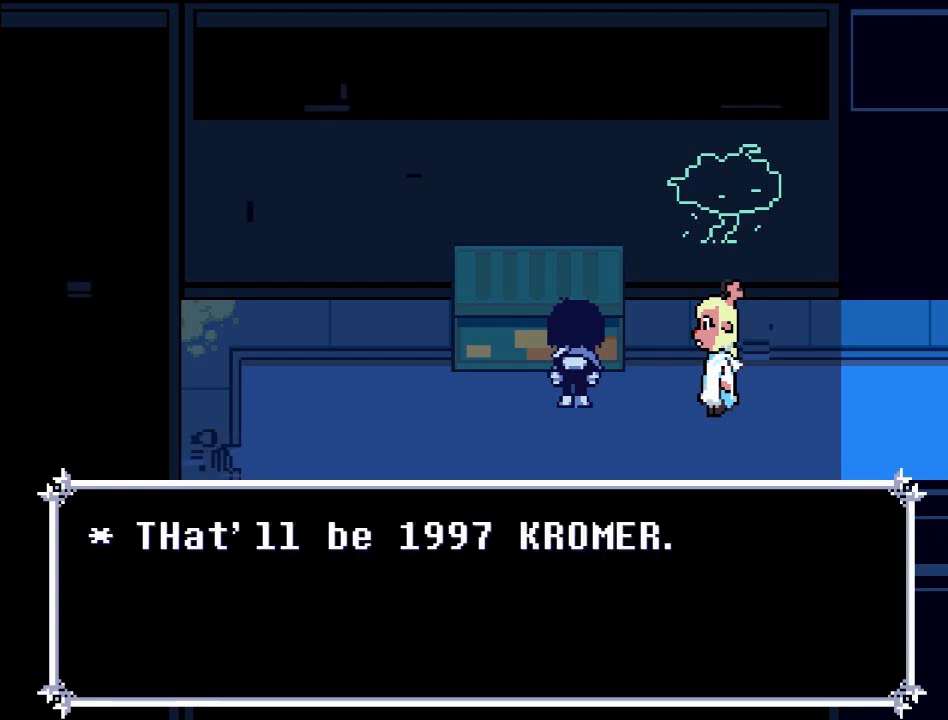
{"buttons": [], "left_stick": "center", "events": []}
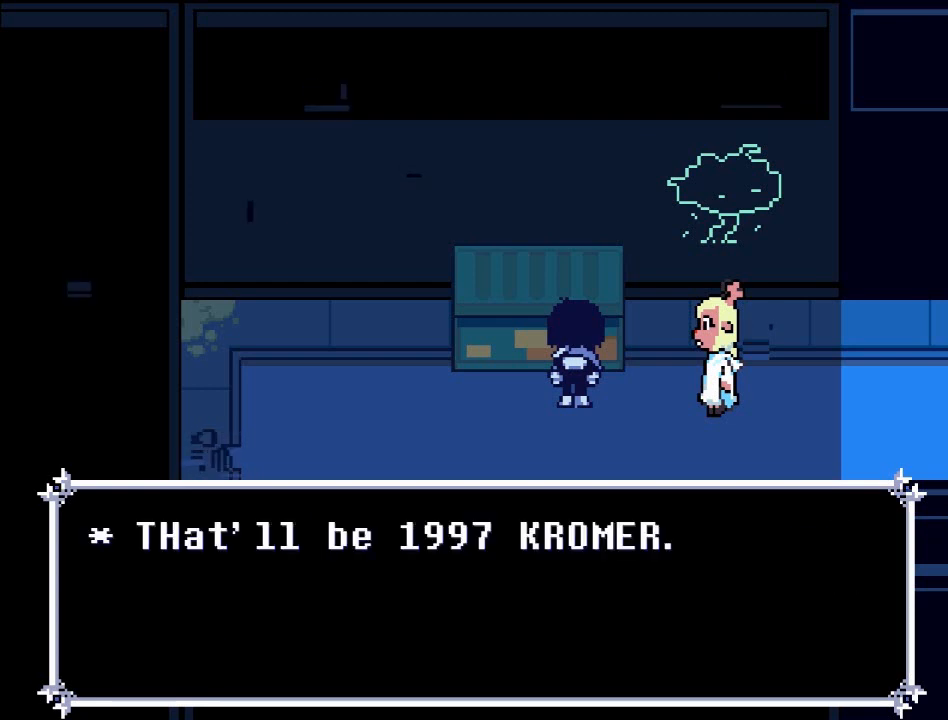
{"buttons": [], "left_stick": "center", "events": []}
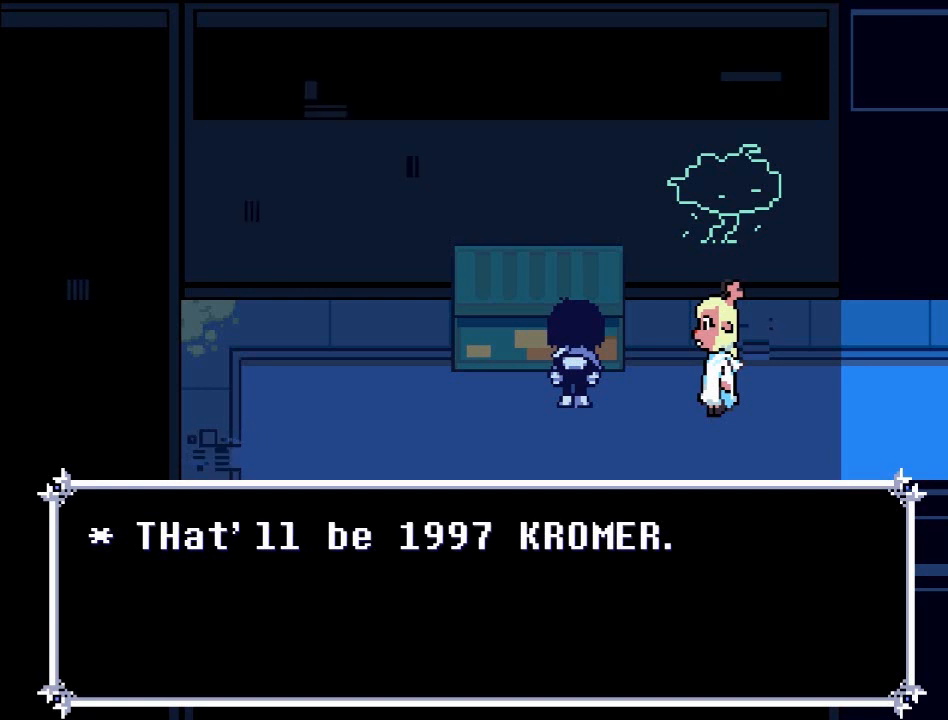
{"buttons": [], "left_stick": "center", "events": []}
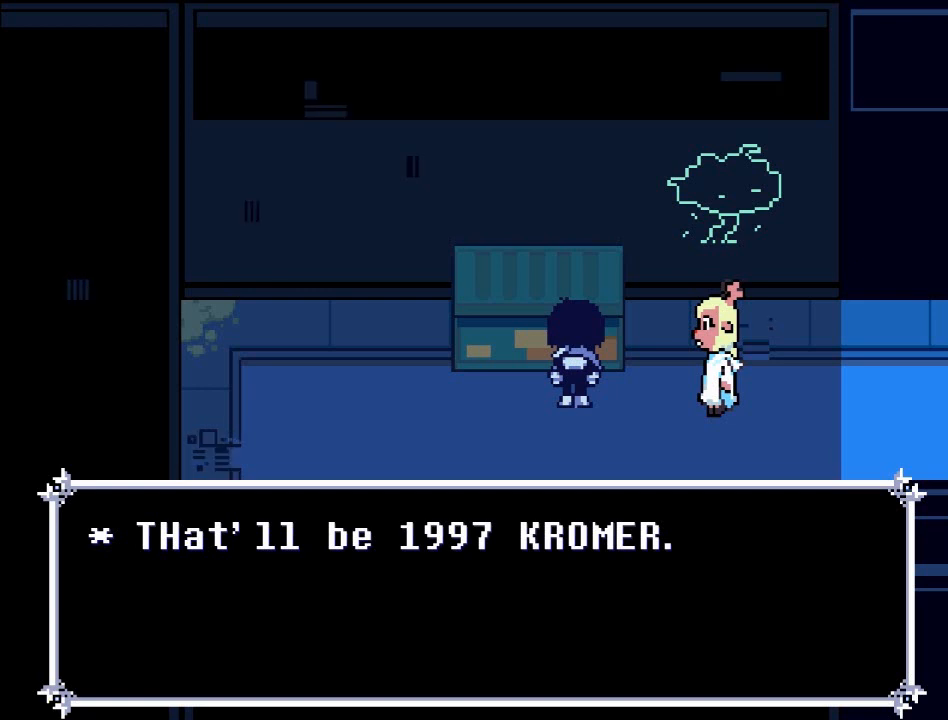
{"buttons": [], "left_stick": "center", "events": []}
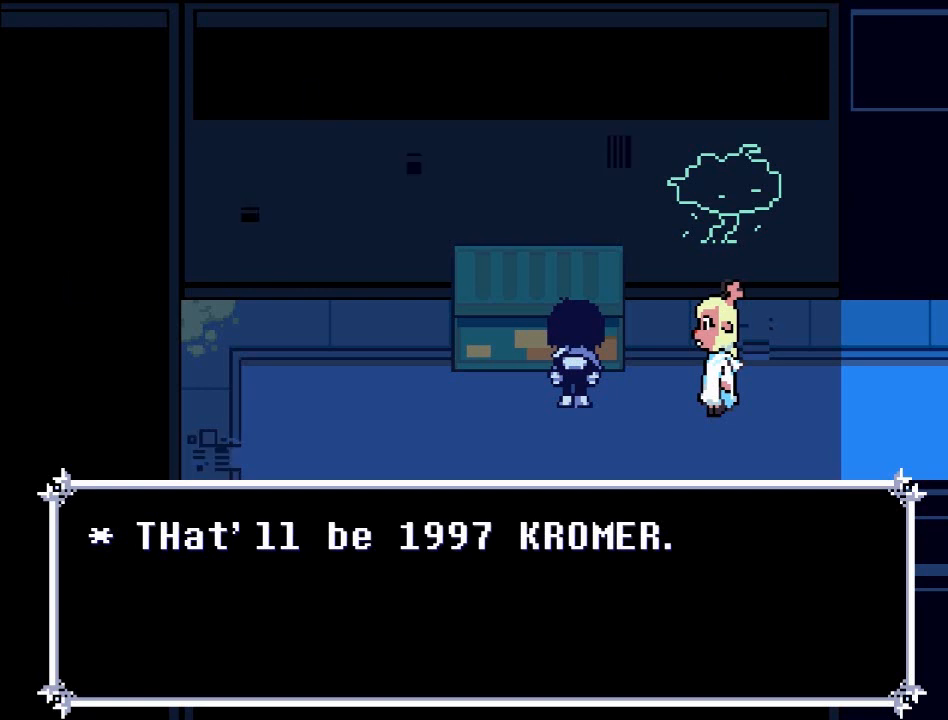
{"buttons": [], "left_stick": "center", "events": []}
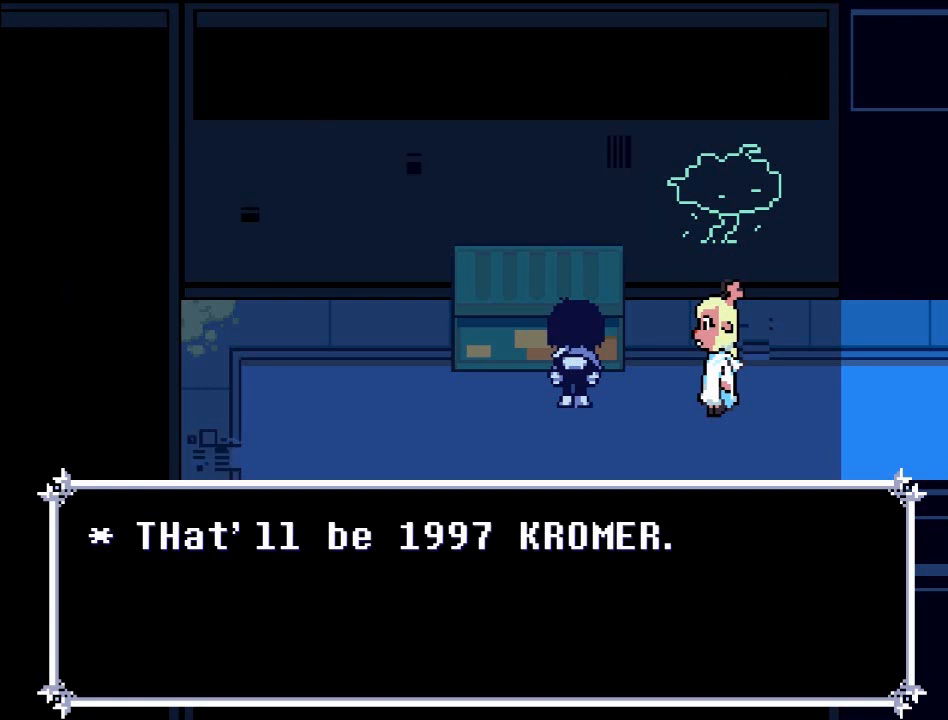
{"buttons": [], "left_stick": "center", "events": []}
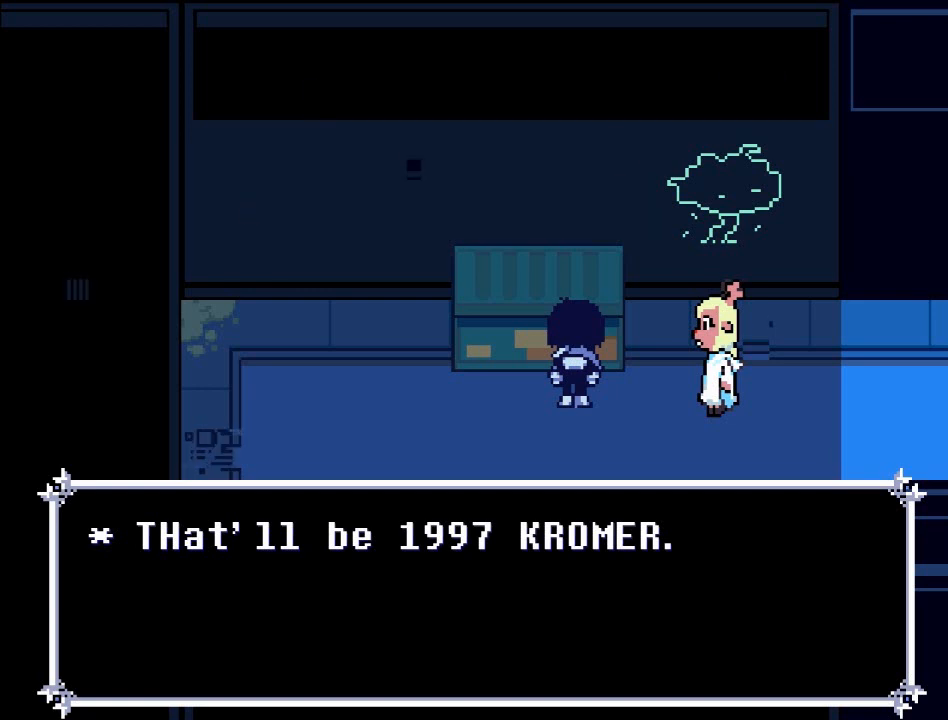
{"buttons": [], "left_stick": "center", "events": []}
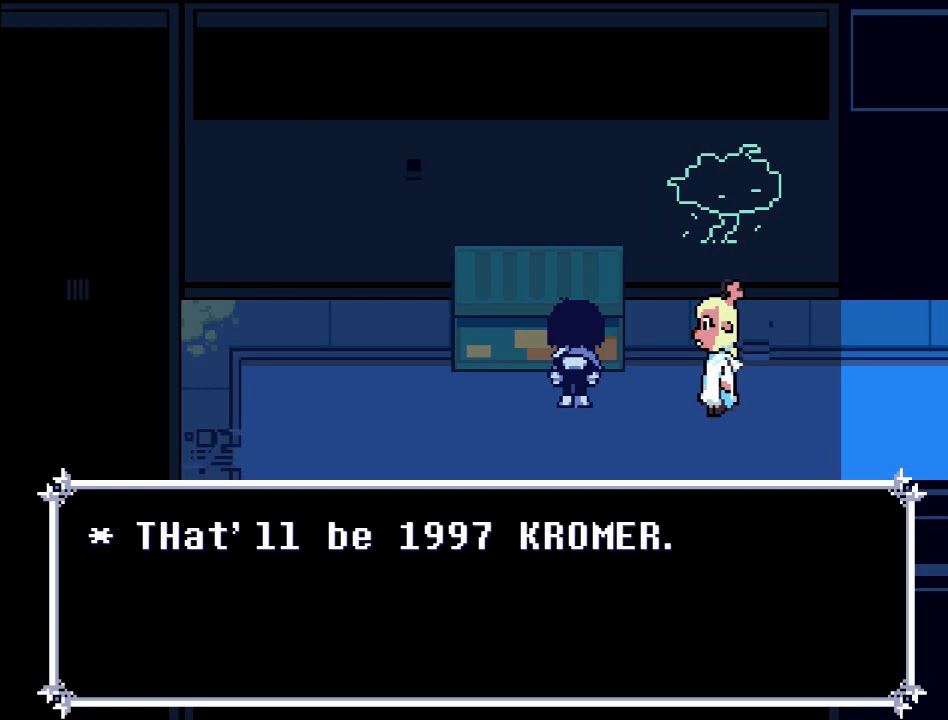
{"buttons": [], "left_stick": "center", "events": [[133, "A", "down"], [266, "A", "up"]]}
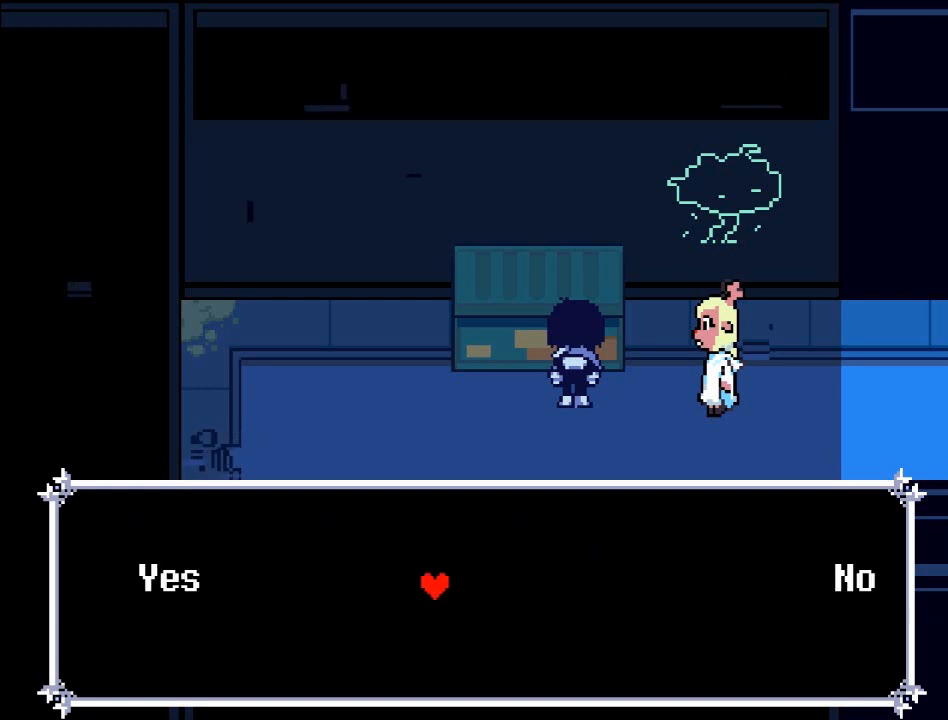
{"buttons": [], "left_stick": "center", "events": [[334, "left_stick", "left"], [500, "left_stick", "center"]]}
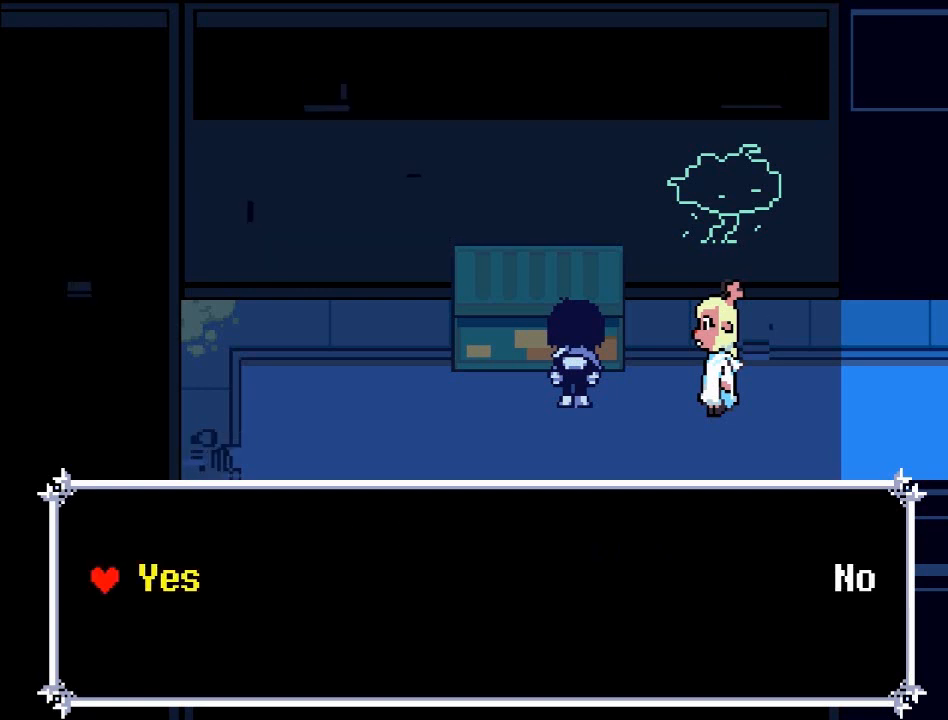
{"buttons": ["B"], "left_stick": "center", "events": [[101, "A", "down"], [234, "A", "up"], [501, "B", "down"]]}
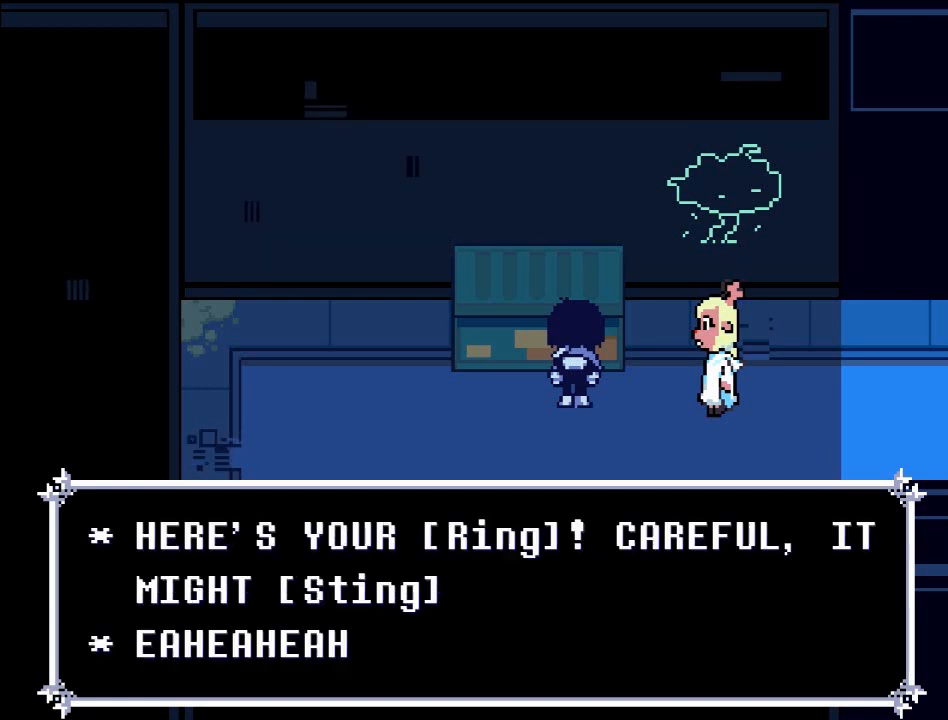
{"buttons": [], "left_stick": "center", "events": [[100, "B", "up"]]}